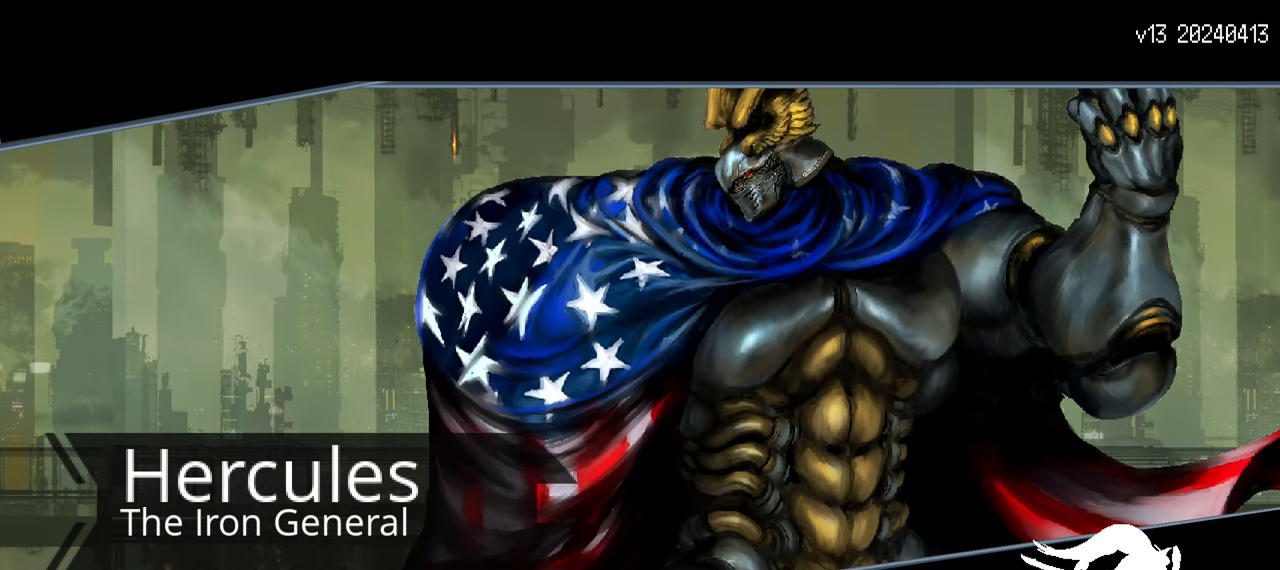
Gameplay with a controller (PlayStation layout); each line is a JSON object with the inputs held at the frame after it. "events" lists button and stick changes between this image and that frame as [ms after this image, input, new state], when the widget could be followed in between.
{"buttons": [], "left_stick": "center", "right_stick": "center", "events": []}
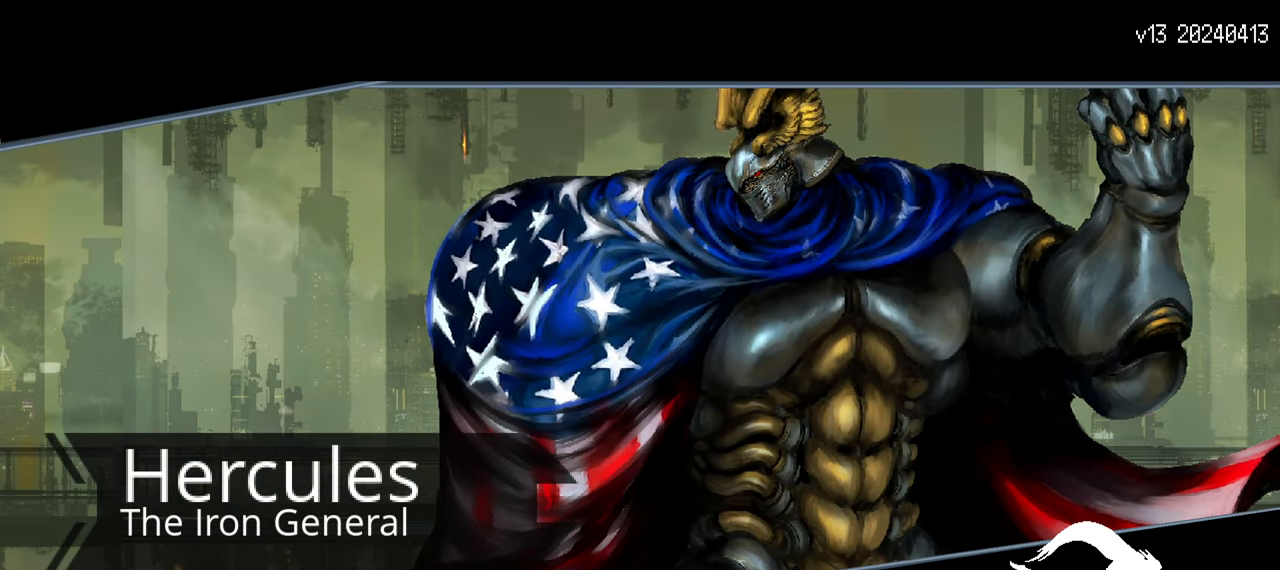
{"buttons": [], "left_stick": "center", "right_stick": "center", "events": [[17, "R1", "down"], [83, "R1", "up"], [267, "R1", "down"], [333, "R1", "up"]]}
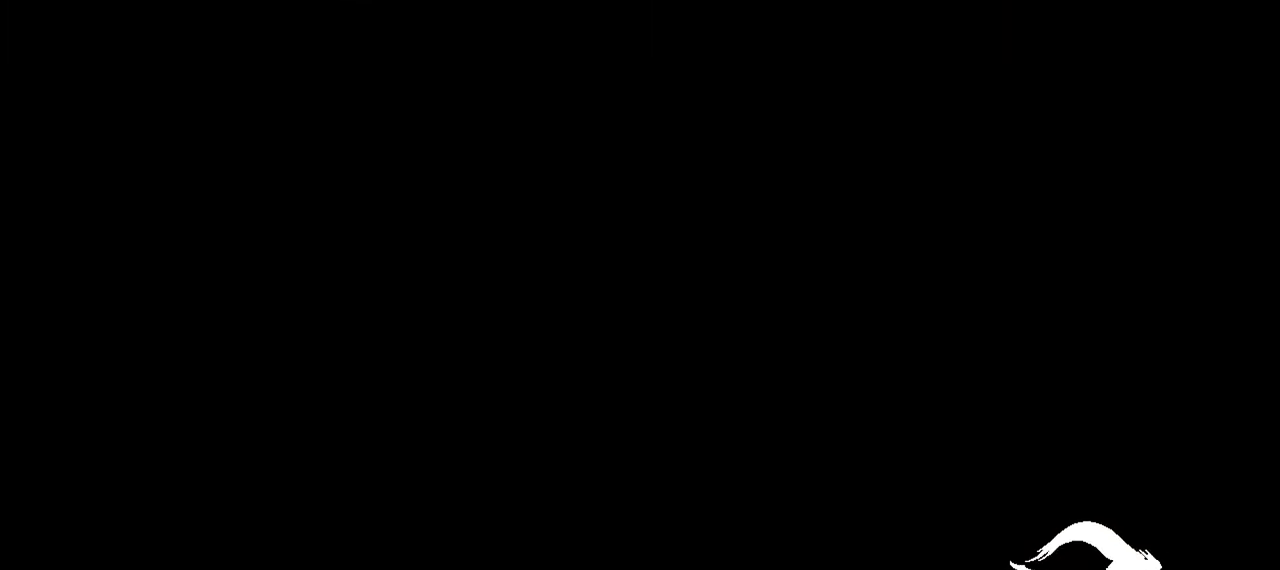
{"buttons": [], "left_stick": "center", "right_stick": "center", "events": [[33, "R1", "down"], [100, "R1", "up"], [284, "R1", "down"], [350, "R1", "up"]]}
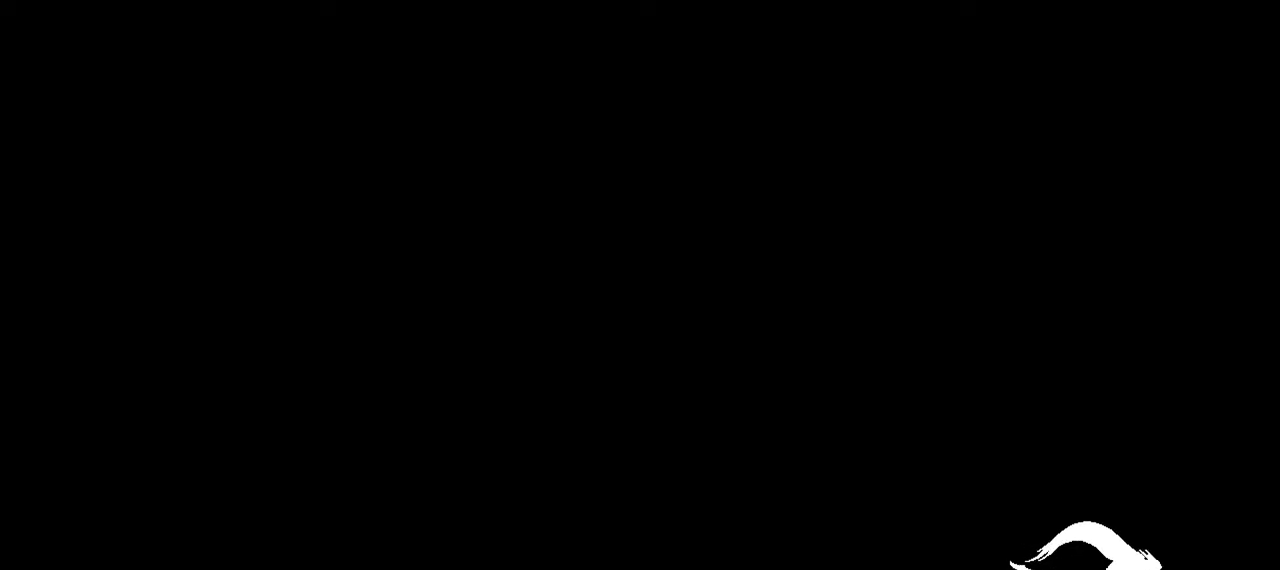
{"buttons": [], "left_stick": "center", "right_stick": "center", "events": [[34, "R1", "down"], [84, "R1", "up"]]}
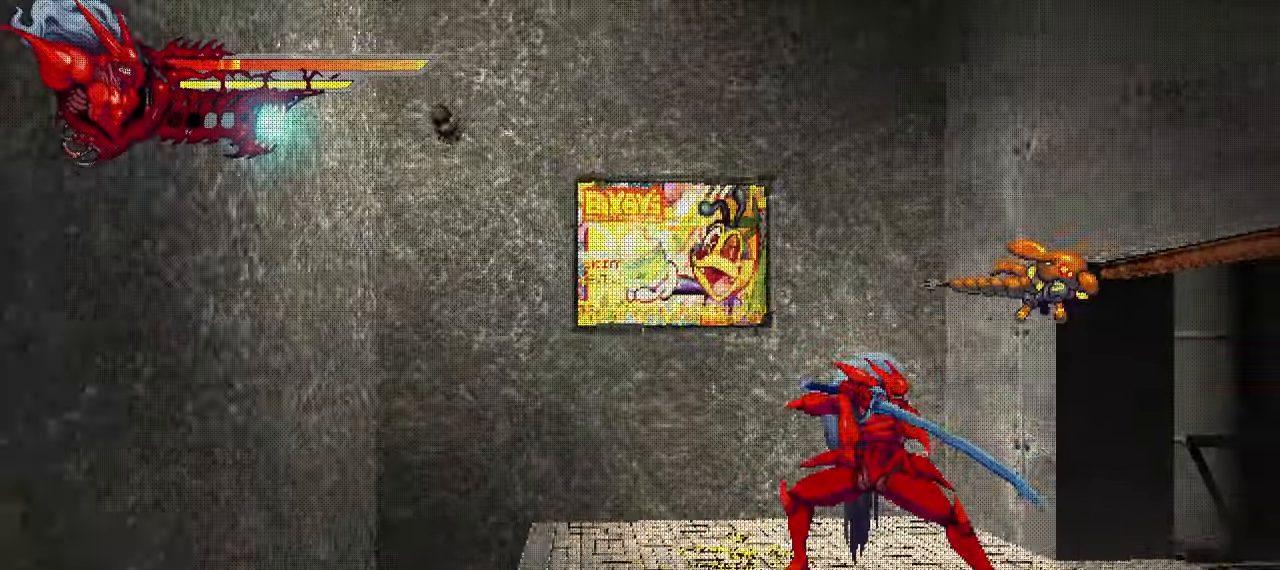
{"buttons": [], "left_stick": "center", "right_stick": "center", "events": []}
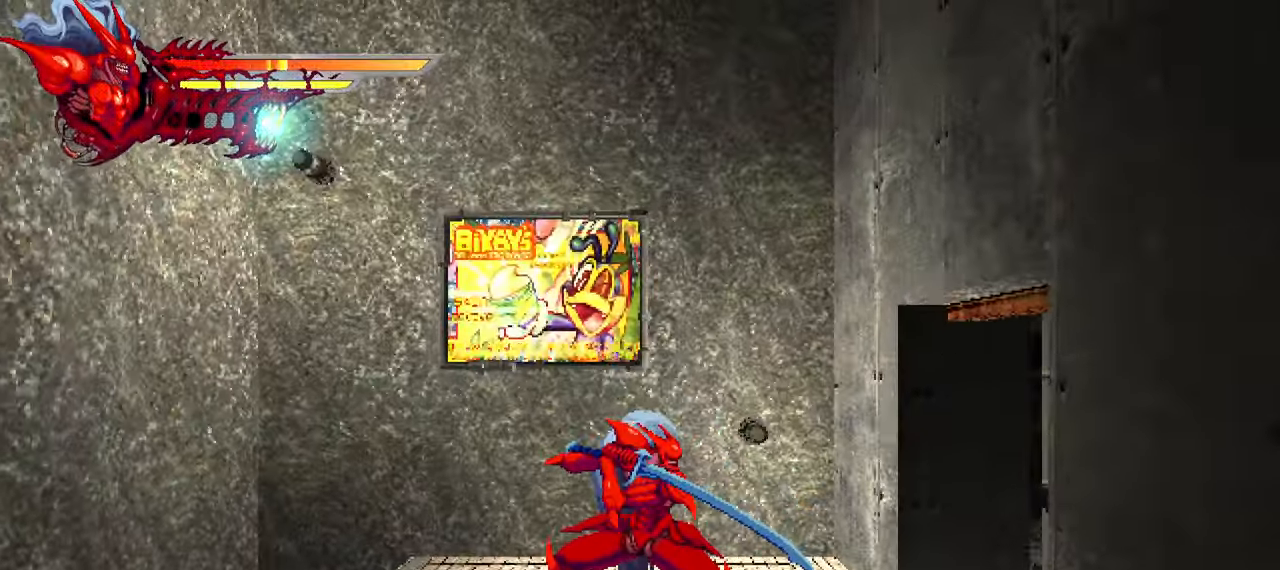
{"buttons": [], "left_stick": "center", "right_stick": "center", "events": []}
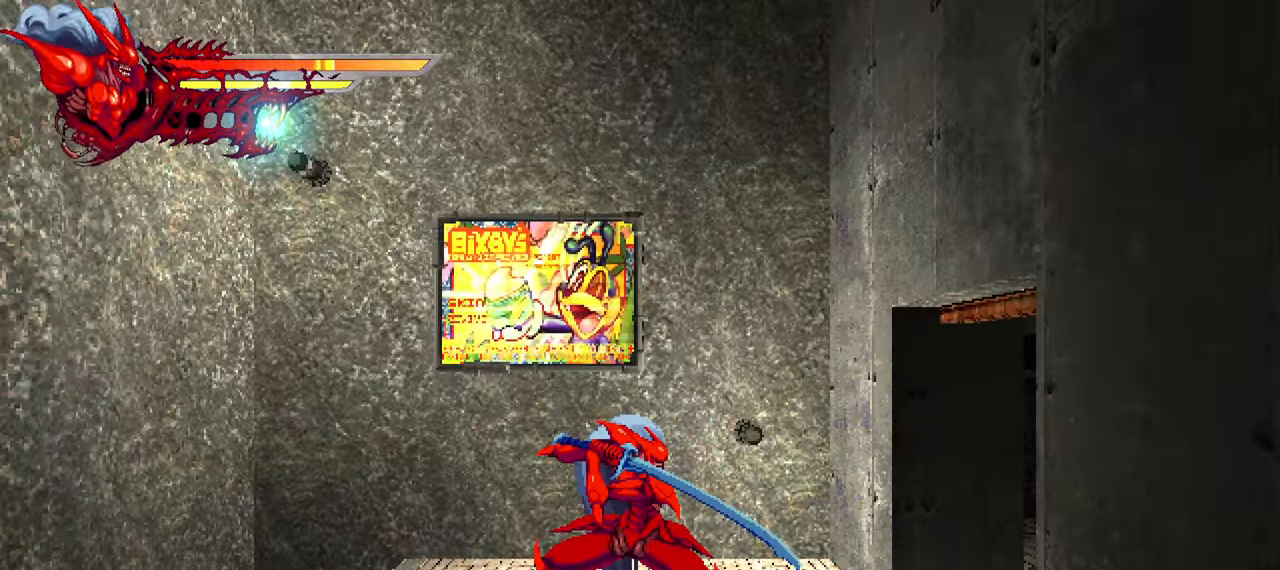
{"buttons": [], "left_stick": "center", "right_stick": "center", "events": []}
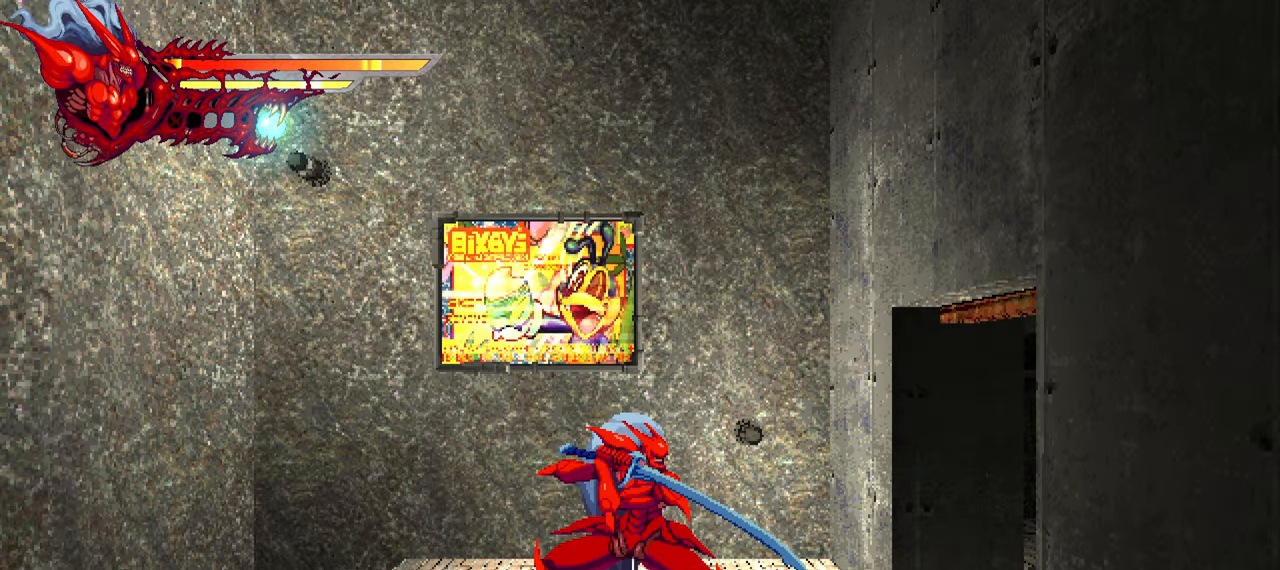
{"buttons": [], "left_stick": "center", "right_stick": "center", "events": []}
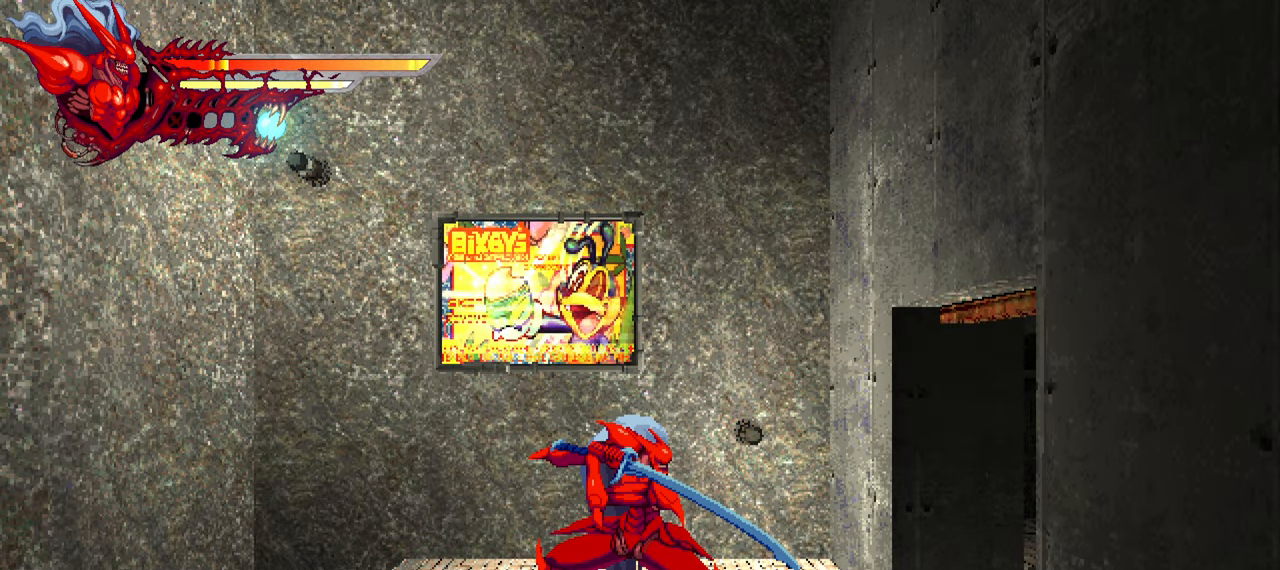
{"buttons": [], "left_stick": "center", "right_stick": "center", "events": []}
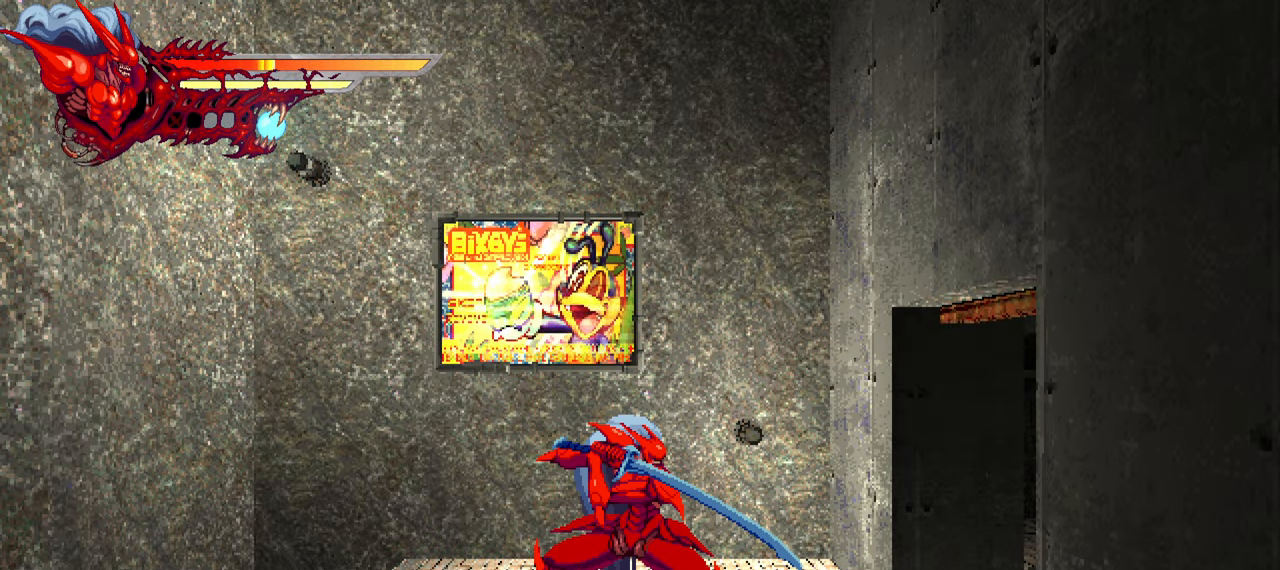
{"buttons": ["L2", "DPAD_RIGHT"], "left_stick": "center", "right_stick": "center", "events": [[100, "DPAD_RIGHT", "down"], [134, "DPAD_RIGHT", "up"], [150, "DPAD_RIGHT", "down"], [167, "L2", "down"]]}
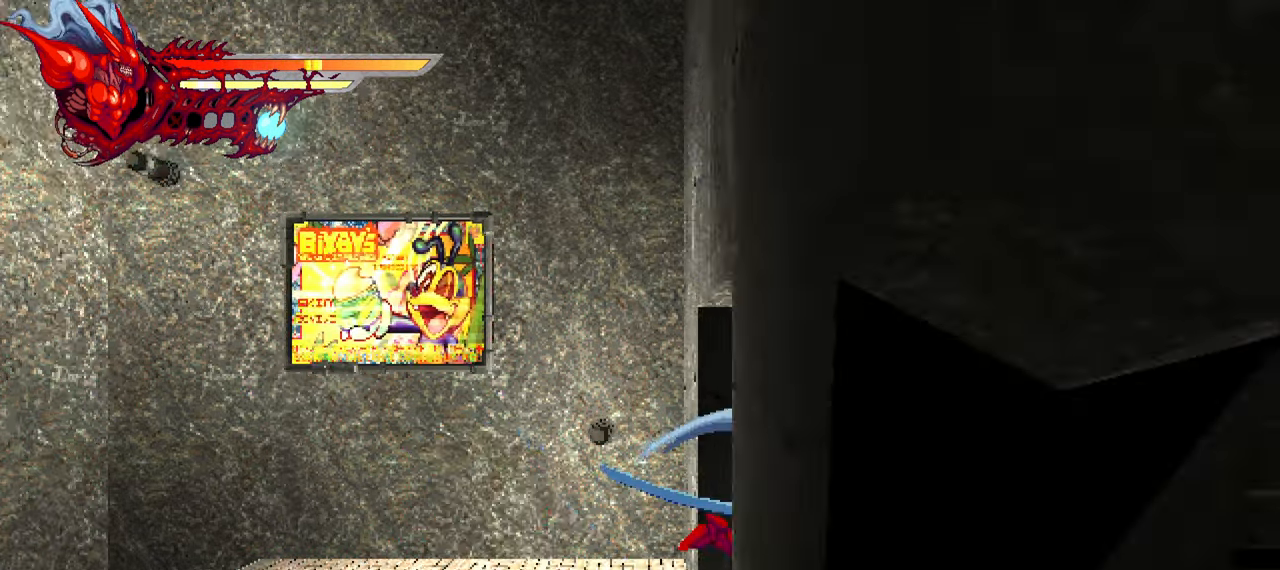
{"buttons": ["L2", "DPAD_RIGHT"], "left_stick": "center", "right_stick": "center", "events": [[333, "CROSS", "down"], [416, "CROSS", "up"]]}
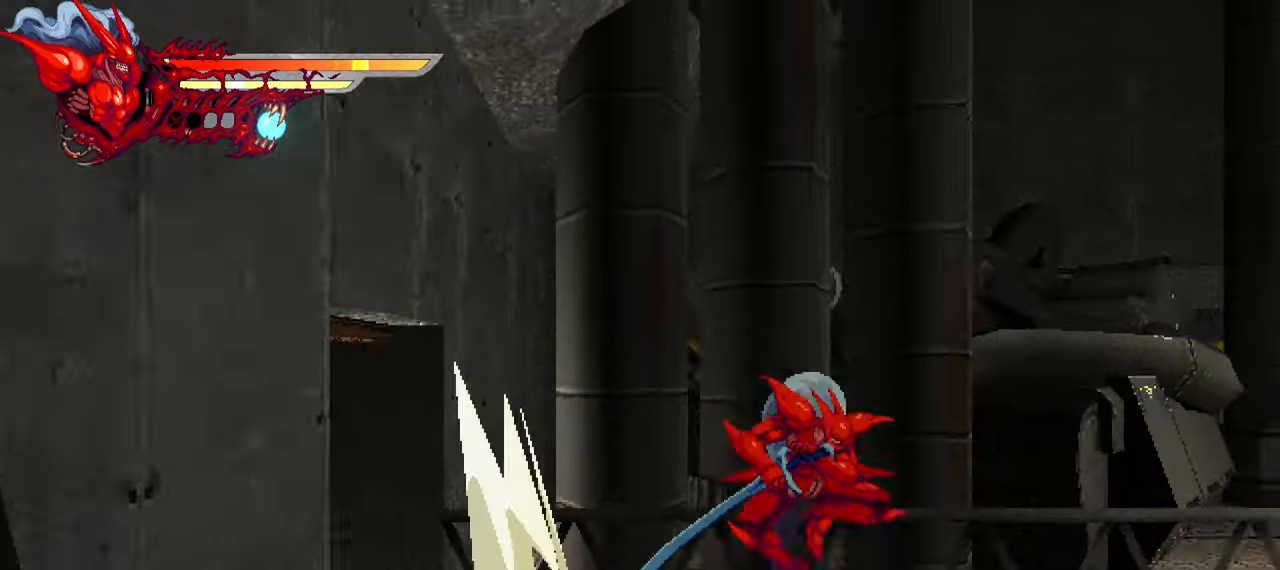
{"buttons": ["L2", "DPAD_RIGHT"], "left_stick": "center", "right_stick": "center", "events": [[266, "CROSS", "down"], [433, "CROSS", "up"]]}
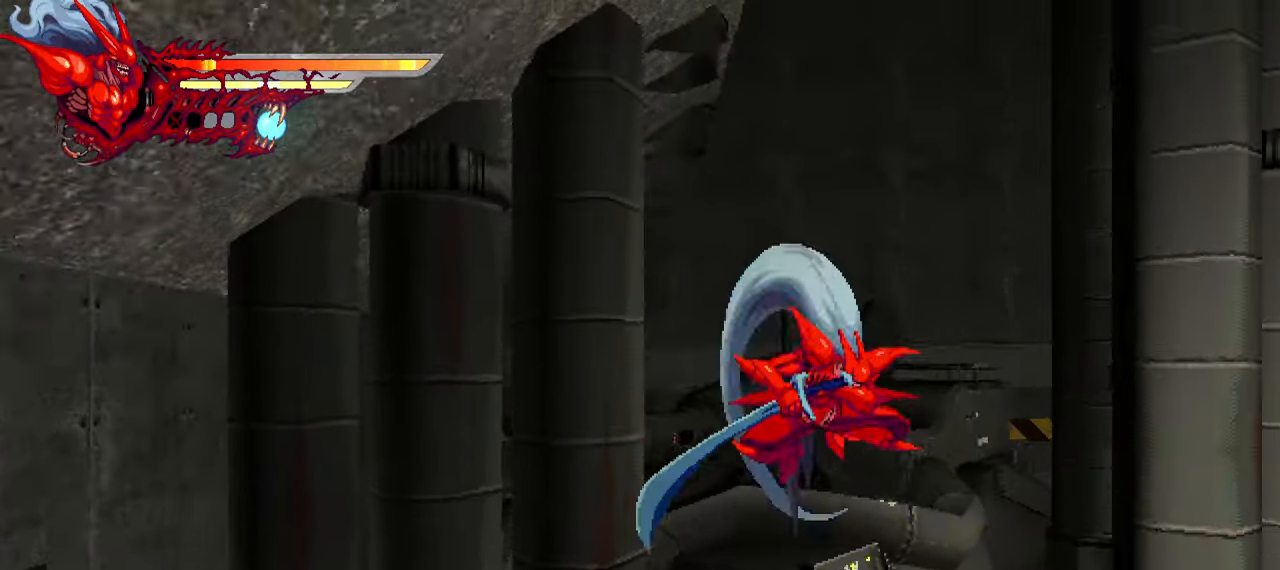
{"buttons": ["L2", "DPAD_RIGHT"], "left_stick": "center", "right_stick": "center", "events": []}
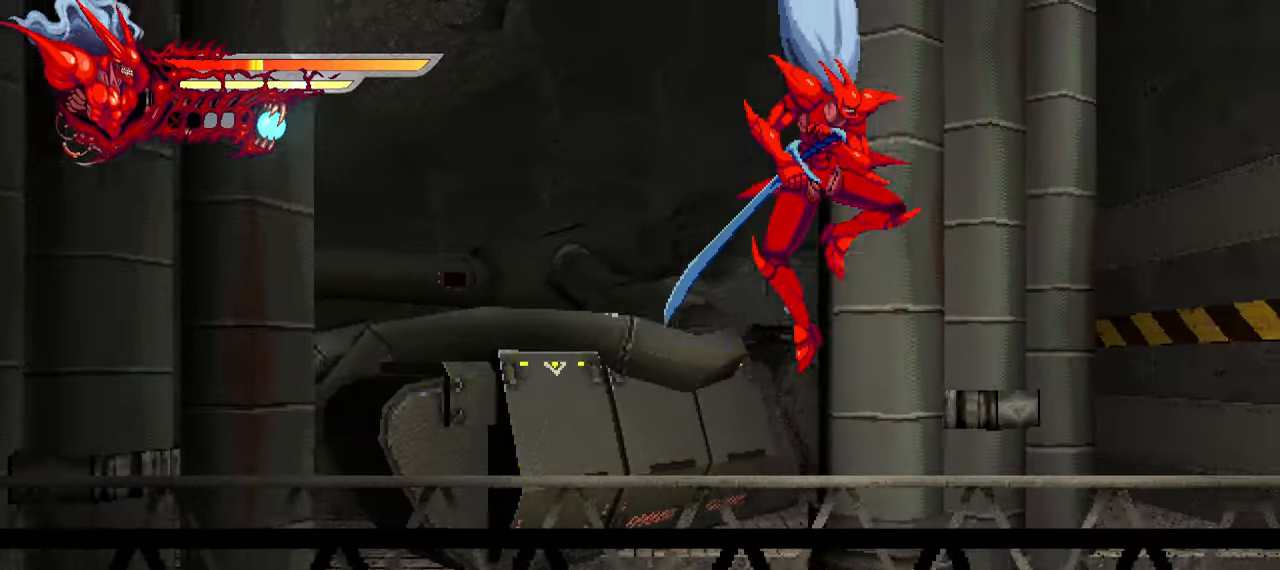
{"buttons": ["L2", "DPAD_RIGHT"], "left_stick": "center", "right_stick": "center", "events": []}
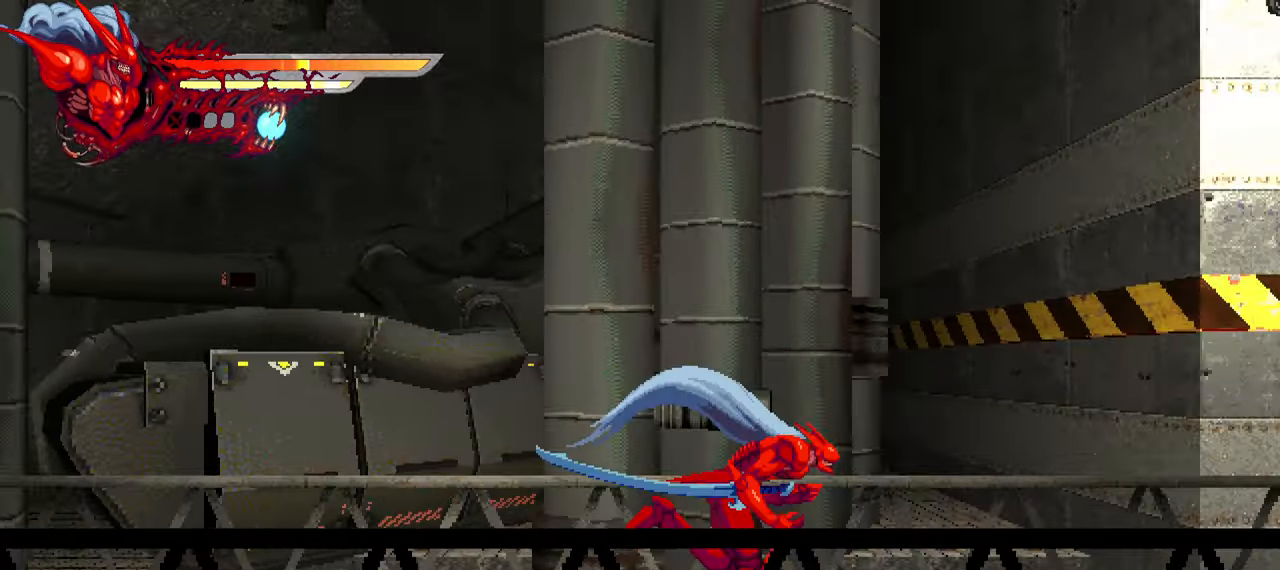
{"buttons": ["SQUARE", "L2", "DPAD_RIGHT"], "left_stick": "center", "right_stick": "center", "events": [[483, "SQUARE", "down"]]}
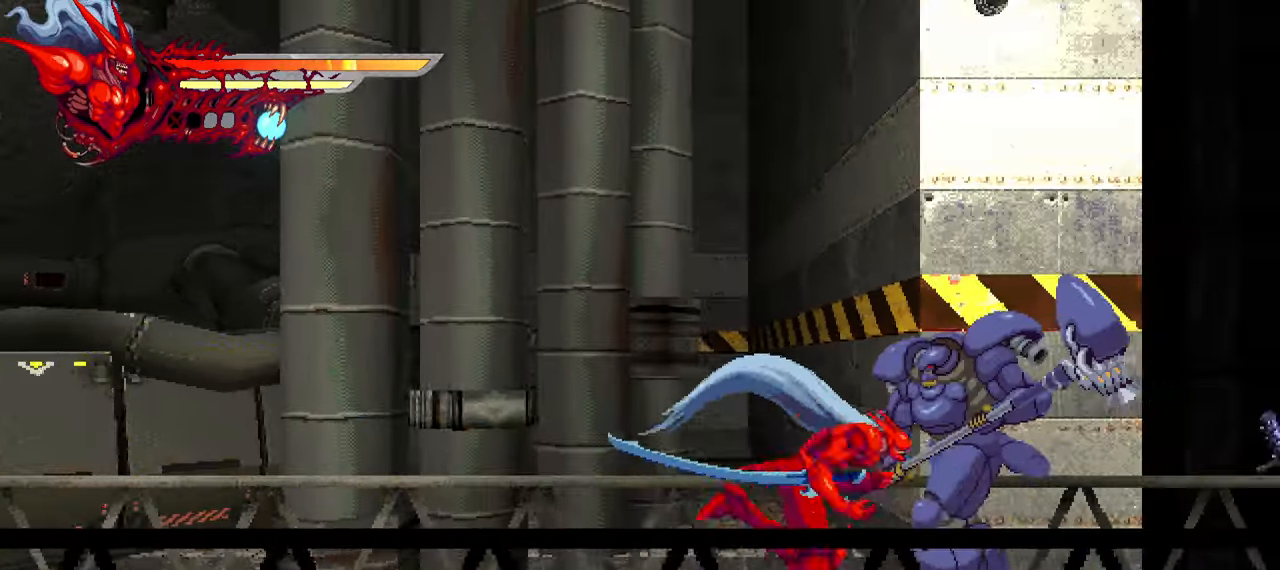
{"buttons": ["L2", "DPAD_RIGHT"], "left_stick": "center", "right_stick": "center", "events": [[100, "SQUARE", "up"]]}
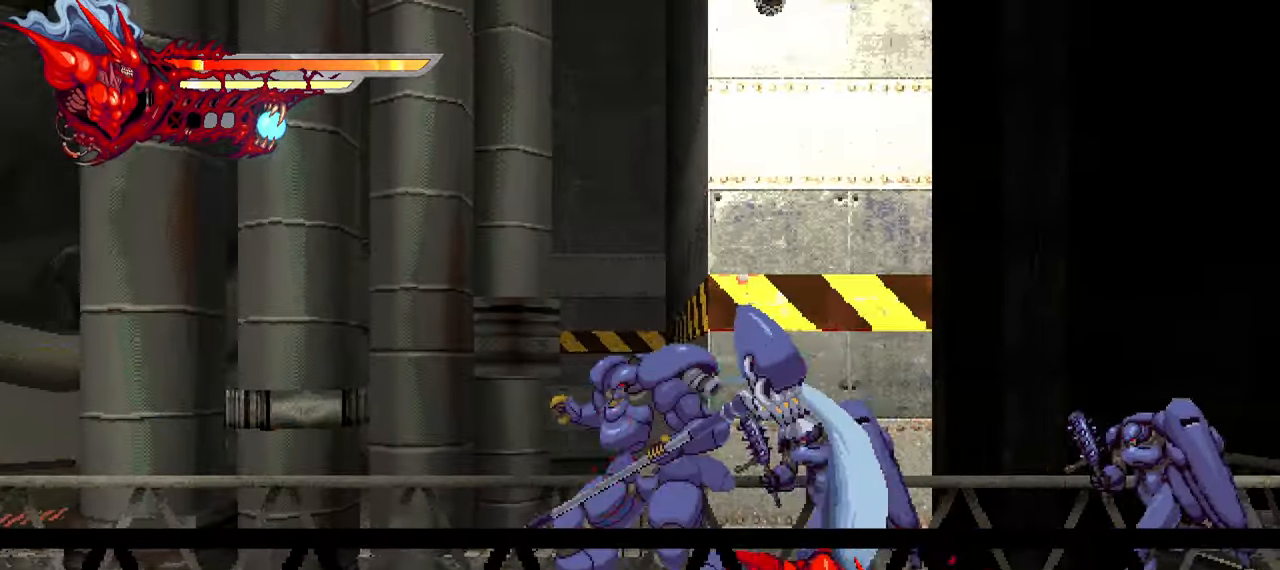
{"buttons": ["L2", "DPAD_RIGHT"], "left_stick": "center", "right_stick": "center", "events": []}
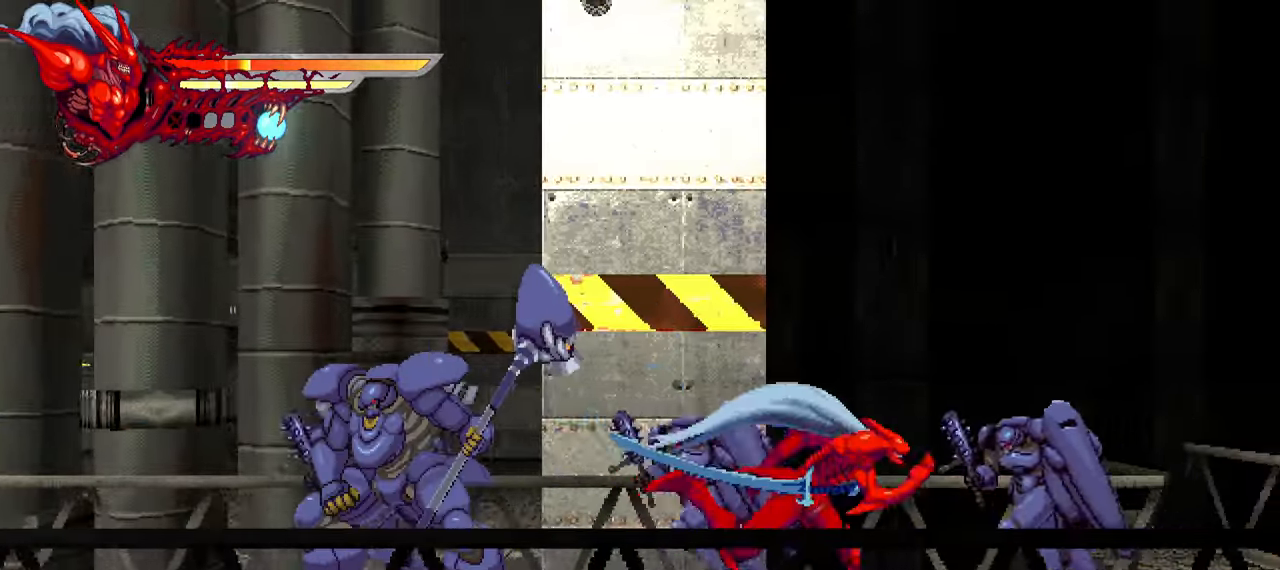
{"buttons": ["L2", "DPAD_RIGHT"], "left_stick": "center", "right_stick": "center", "events": []}
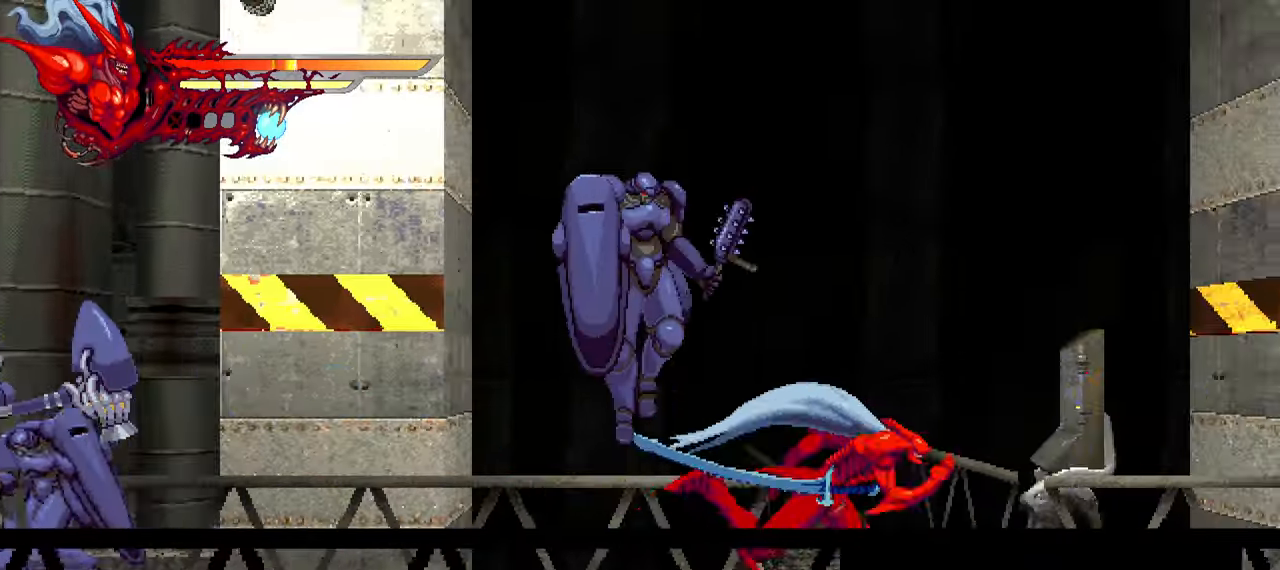
{"buttons": ["L2", "DPAD_RIGHT"], "left_stick": "center", "right_stick": "center", "events": []}